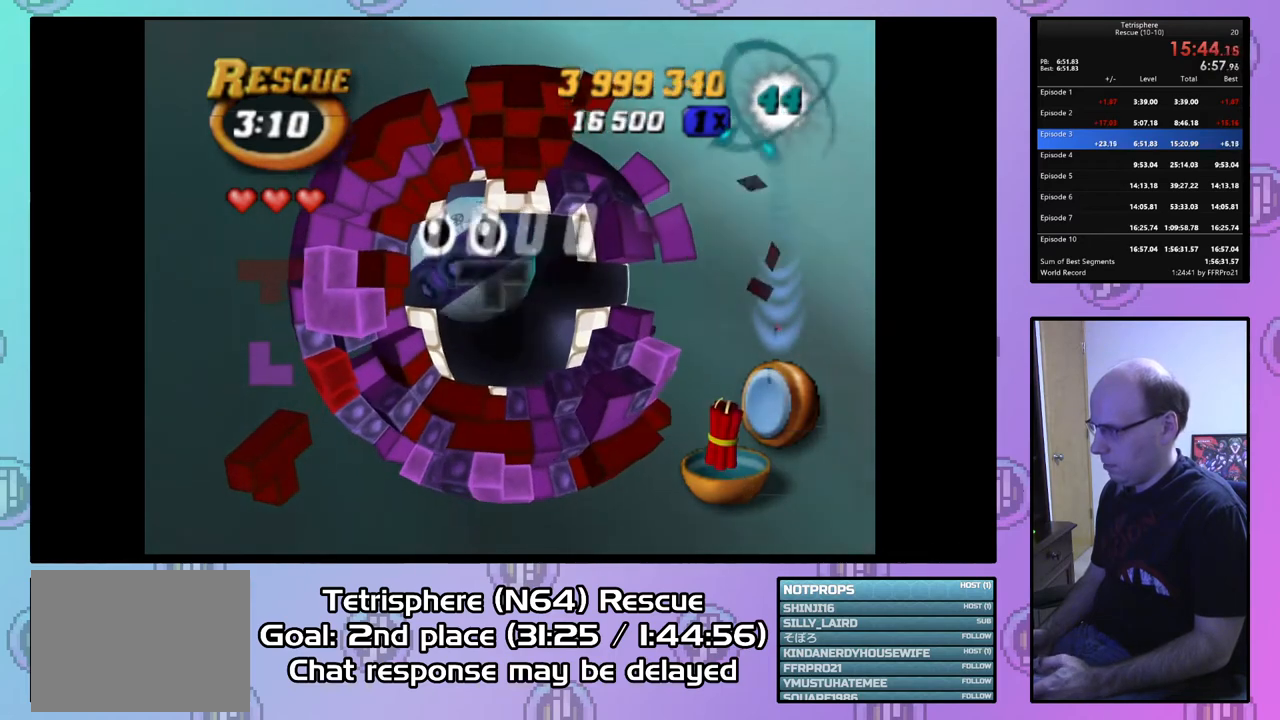
Gameplay with a controller (PlayStation layout); each line is a JSON object with the inputs held at the frame after it. "events" lists button and stick changes between this image and that frame as [ms after this image, input, new state], when the widget could be followed in between. Not read: left_stick.
{"buttons": [], "right_stick": "center", "events": [[367, "DPAD_LEFT", "up"]]}
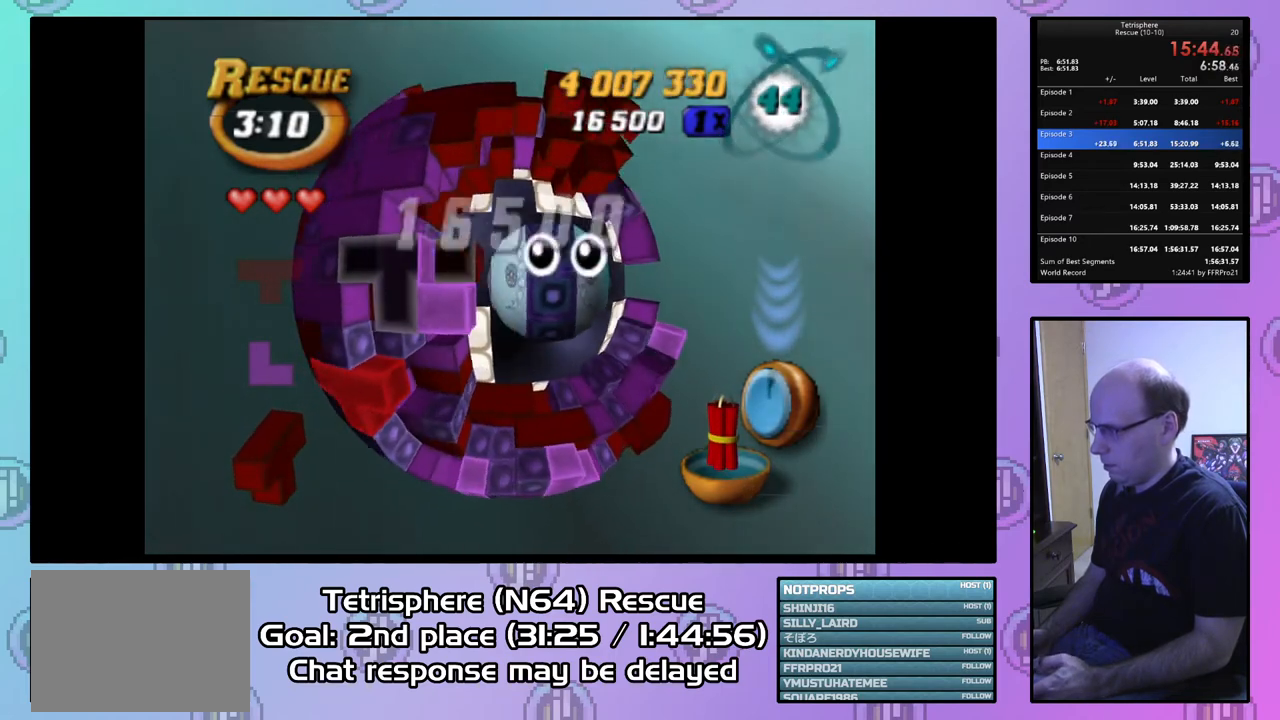
{"buttons": ["SQUARE", "DPAD_DOWN", "DPAD_RIGHT"], "right_stick": "center", "events": [[67, "SQUARE", "down"], [100, "DPAD_RIGHT", "down"], [200, "DPAD_RIGHT", "up"], [367, "DPAD_RIGHT", "down"], [400, "DPAD_DOWN", "down"]]}
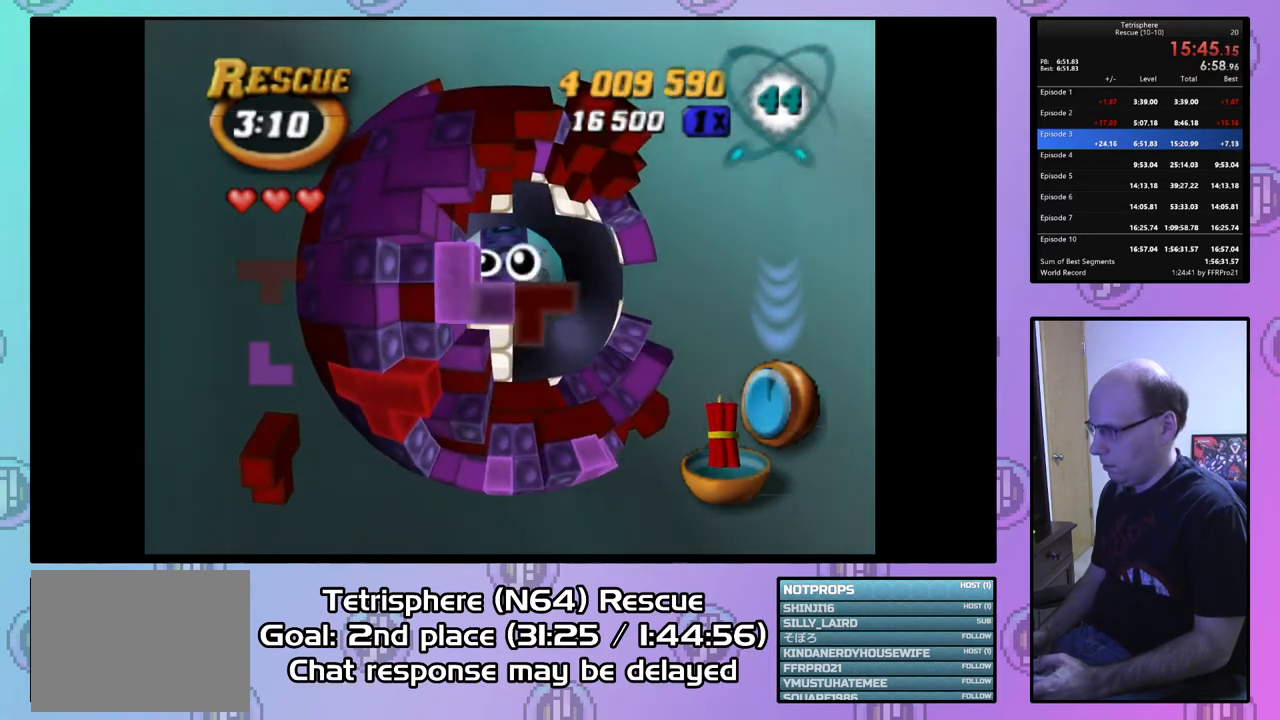
{"buttons": ["SQUARE", "DPAD_LEFT"], "right_stick": "center", "events": [[367, "DPAD_DOWN", "up"], [367, "DPAD_RIGHT", "up"], [467, "DPAD_LEFT", "down"]]}
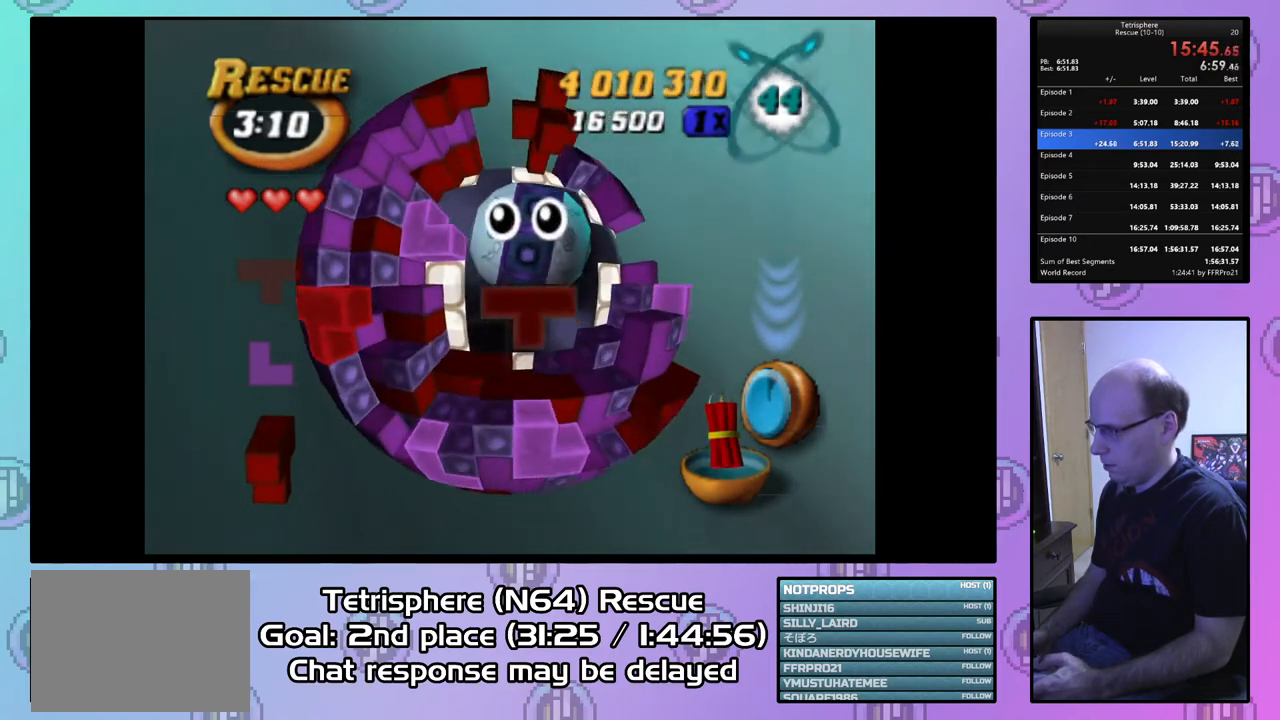
{"buttons": ["SQUARE"], "right_stick": "center", "events": [[100, "DPAD_LEFT", "up"], [200, "DPAD_LEFT", "down"], [333, "DPAD_LEFT", "up"], [367, "DPAD_DOWN", "down"], [433, "DPAD_DOWN", "up"]]}
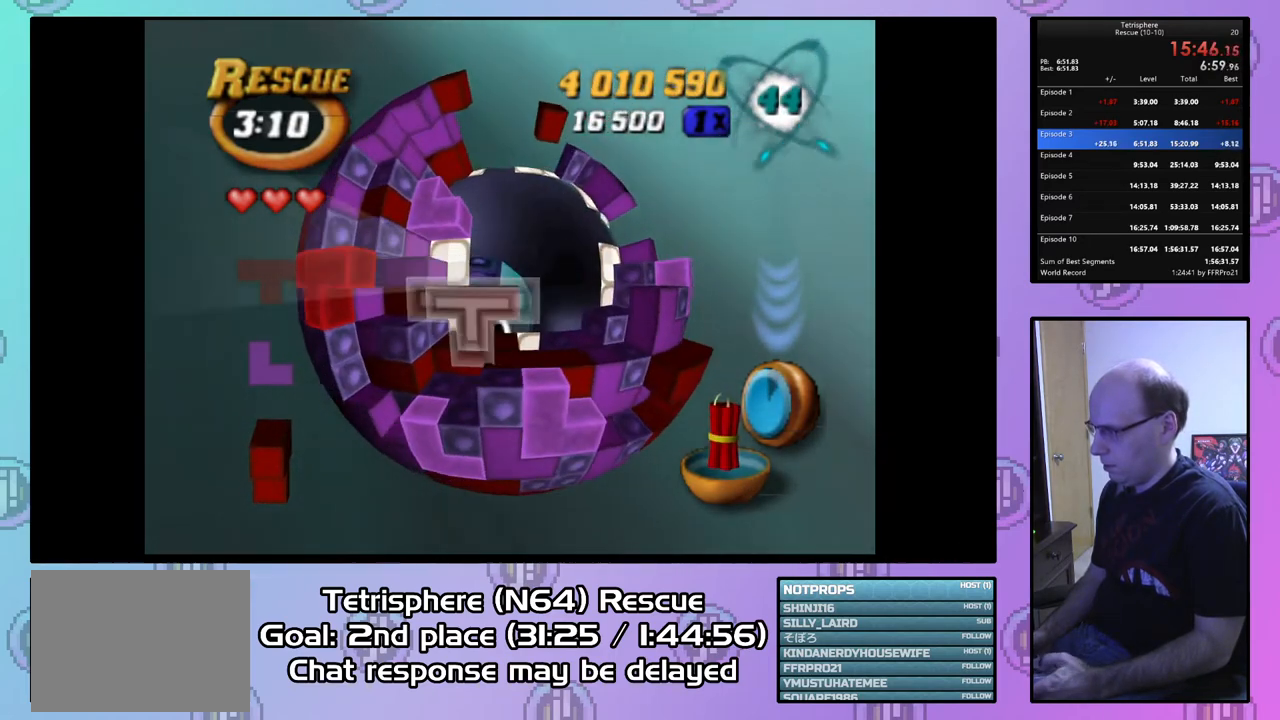
{"buttons": ["DPAD_UP"], "right_stick": "center", "events": [[133, "SQUARE", "up"], [233, "CIRCLE", "down"], [333, "CIRCLE", "up"], [367, "DPAD_UP", "down"], [467, "DPAD_UP", "up"], [500, "DPAD_UP", "down"]]}
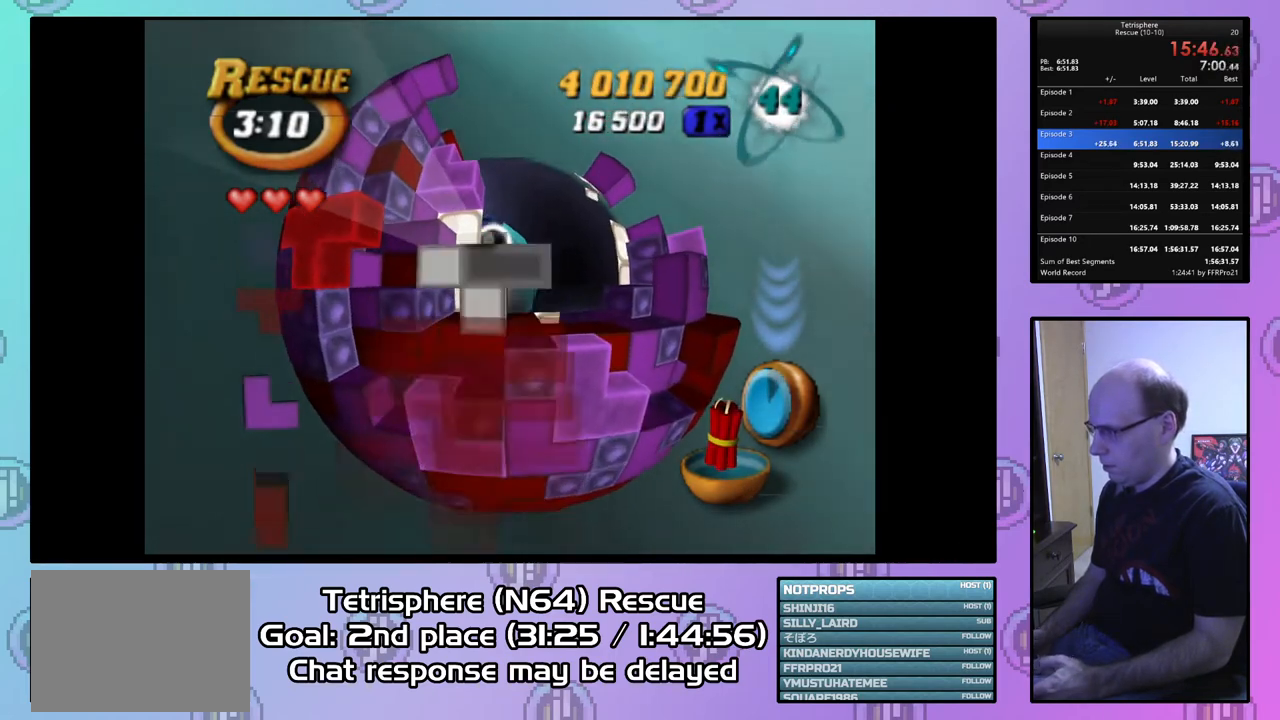
{"buttons": ["DPAD_LEFT"], "right_stick": "center", "events": [[100, "DPAD_UP", "up"], [167, "DPAD_UP", "down"], [267, "DPAD_UP", "up"], [333, "DPAD_UP", "down"], [433, "DPAD_UP", "up"], [500, "DPAD_LEFT", "down"]]}
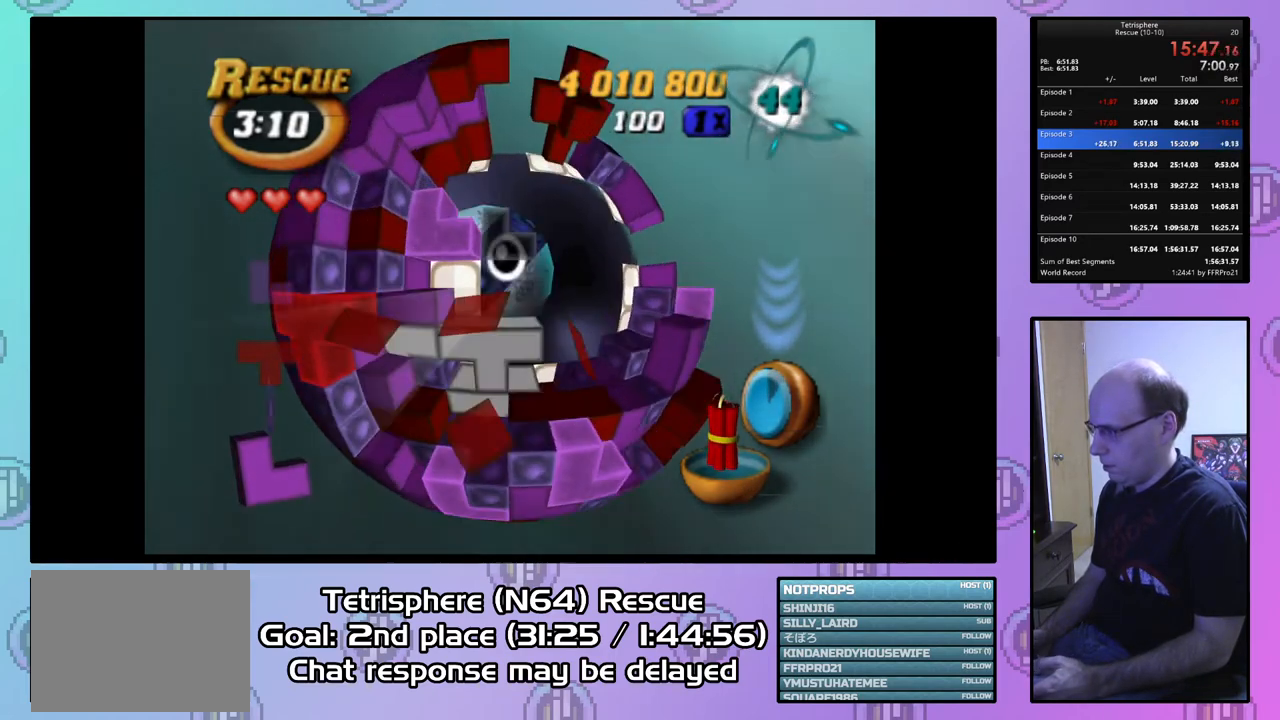
{"buttons": ["SQUARE", "DPAD_DOWN"], "right_stick": "center", "events": [[133, "DPAD_LEFT", "up"], [200, "DPAD_LEFT", "down"], [300, "DPAD_LEFT", "up"], [367, "SQUARE", "down"], [500, "DPAD_DOWN", "down"]]}
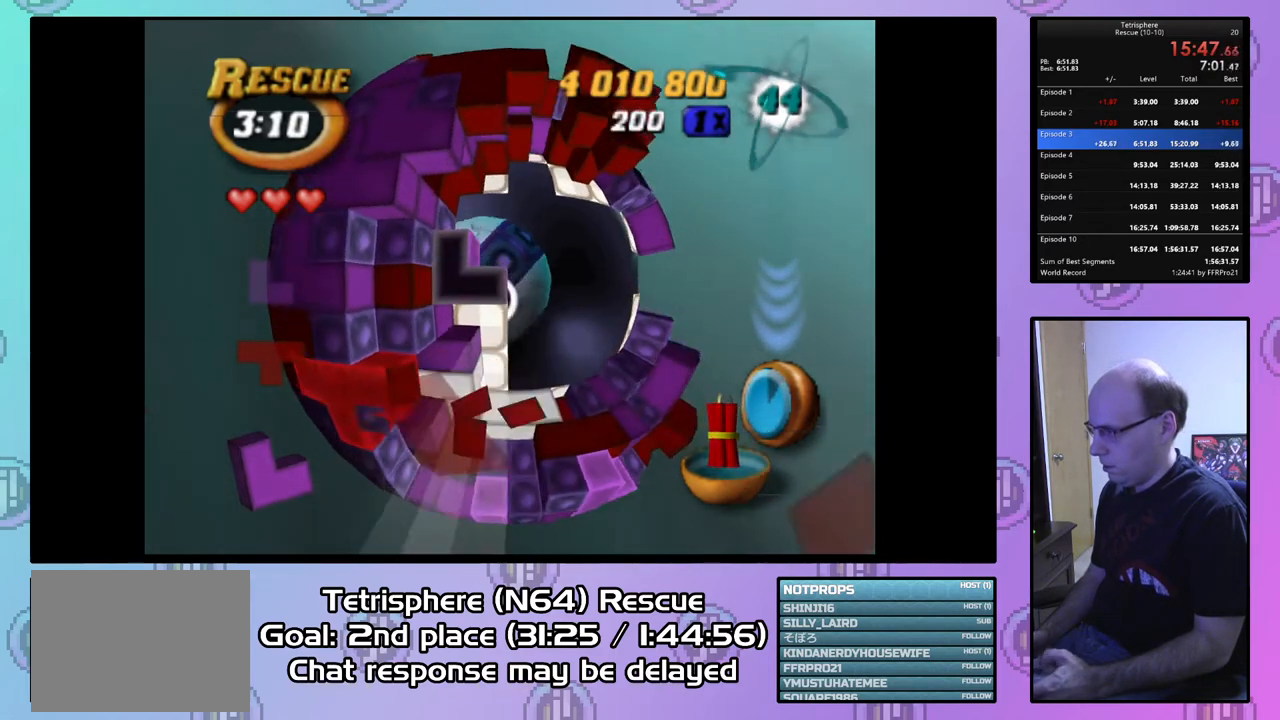
{"buttons": [], "right_stick": "center", "events": [[100, "DPAD_DOWN", "up"], [300, "SQUARE", "up"], [367, "CIRCLE", "down"], [467, "CIRCLE", "up"]]}
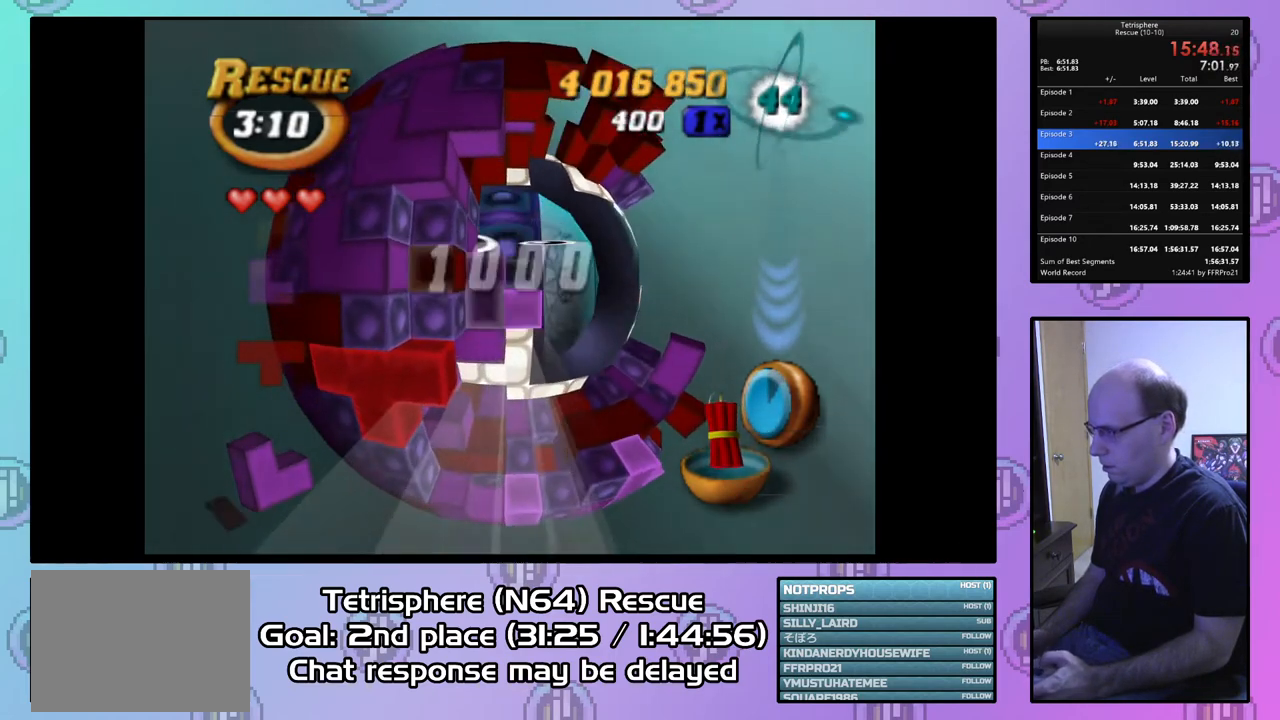
{"buttons": ["DPAD_DOWN"], "right_stick": "center", "events": [[67, "DPAD_RIGHT", "down"], [167, "DPAD_RIGHT", "up"], [233, "DPAD_RIGHT", "down"], [333, "DPAD_RIGHT", "up"], [500, "DPAD_DOWN", "down"]]}
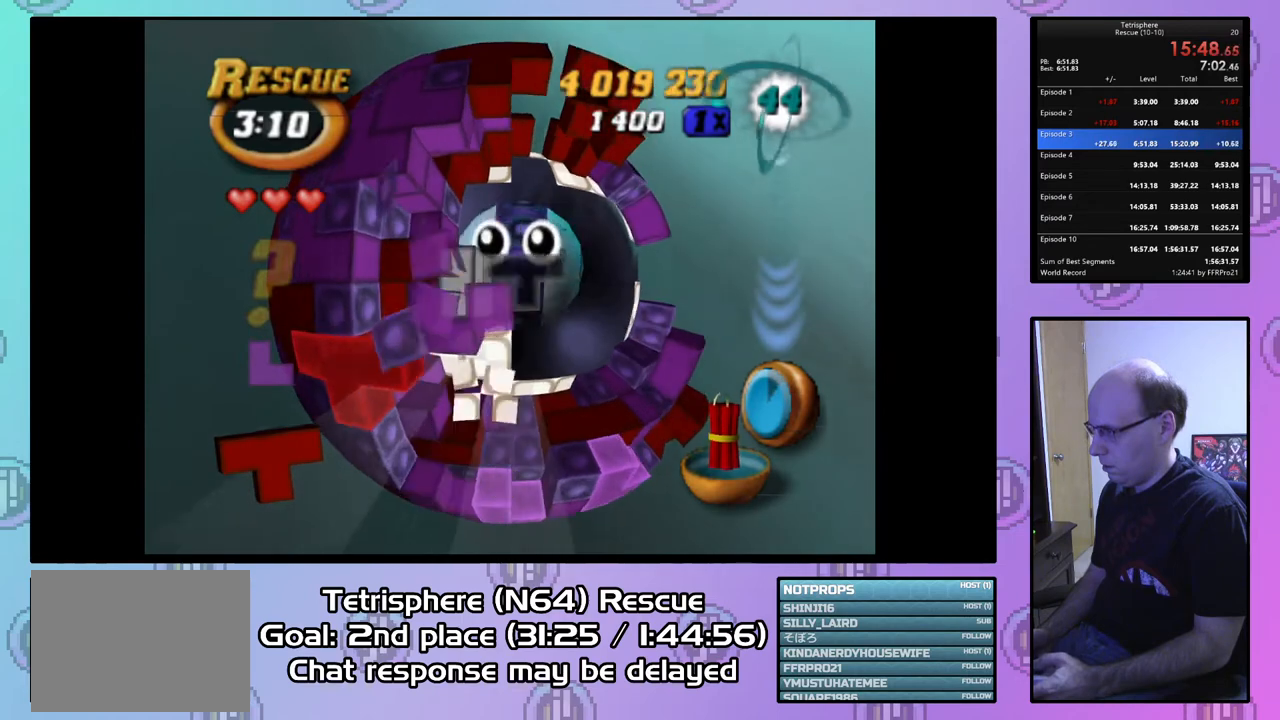
{"buttons": [], "right_stick": "center", "events": [[33, "DPAD_DOWN", "up"], [300, "DPAD_RIGHT", "down"], [367, "DPAD_RIGHT", "up"]]}
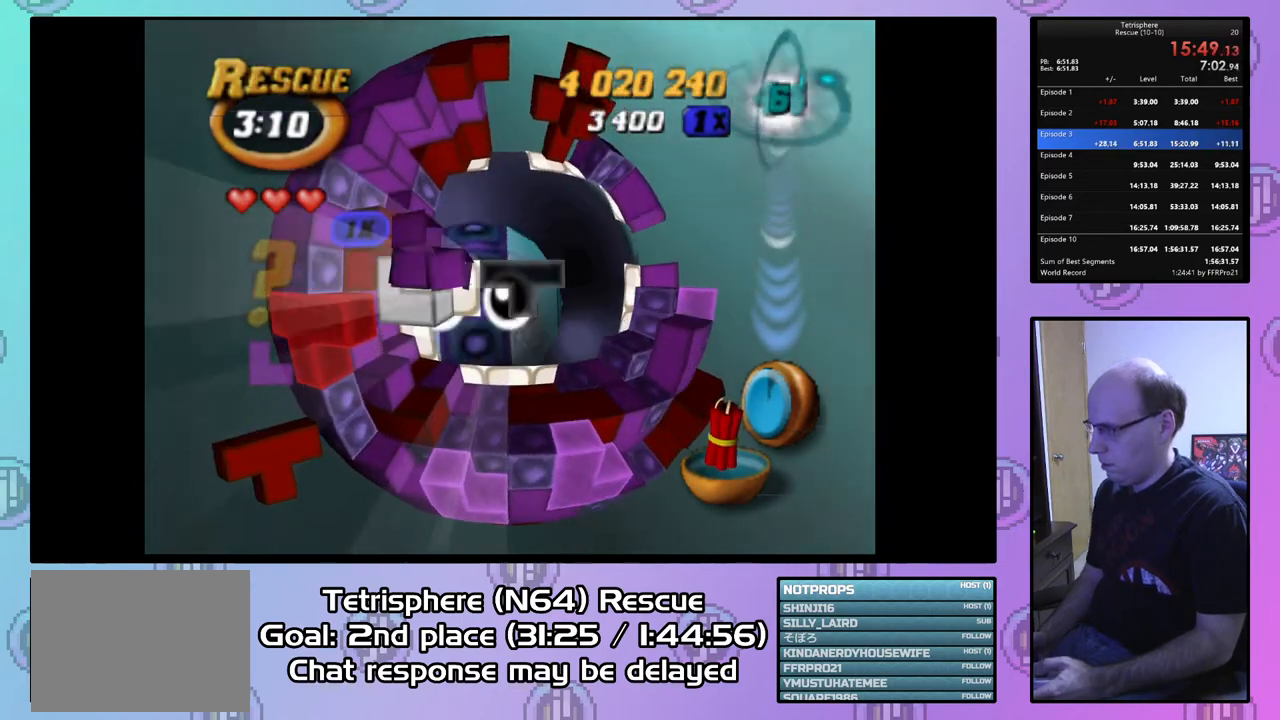
{"buttons": [], "right_stick": "center", "events": []}
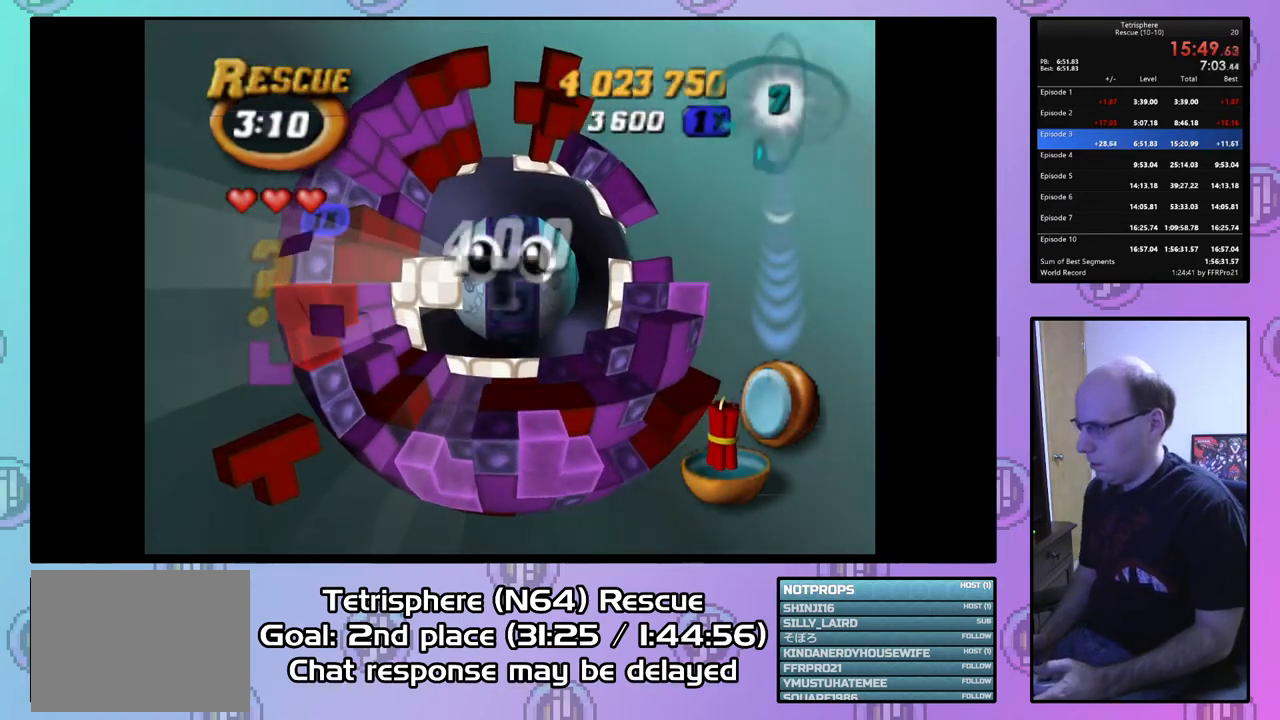
{"buttons": [], "right_stick": "center", "events": [[133, "DPAD_RIGHT", "down"], [133, "DPAD_UP", "down"], [200, "DPAD_UP", "up"], [300, "DPAD_RIGHT", "up"]]}
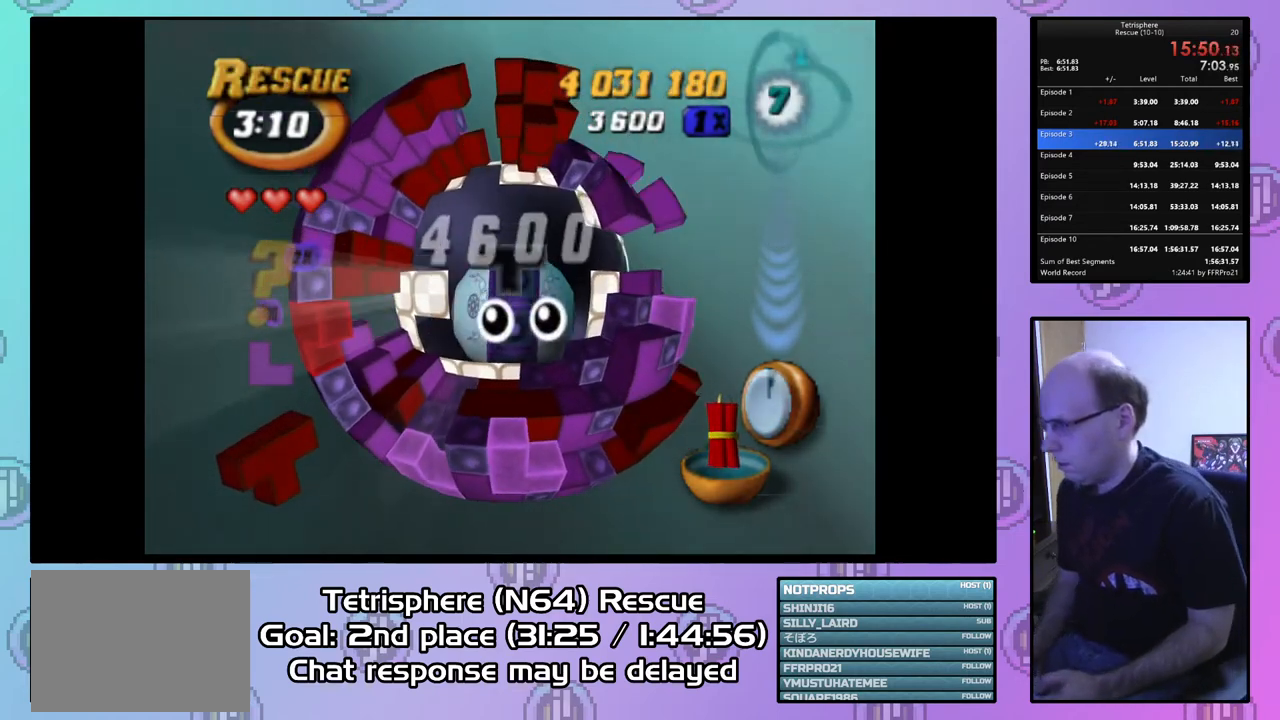
{"buttons": ["DPAD_RIGHT"], "right_stick": "center", "events": [[500, "DPAD_RIGHT", "down"]]}
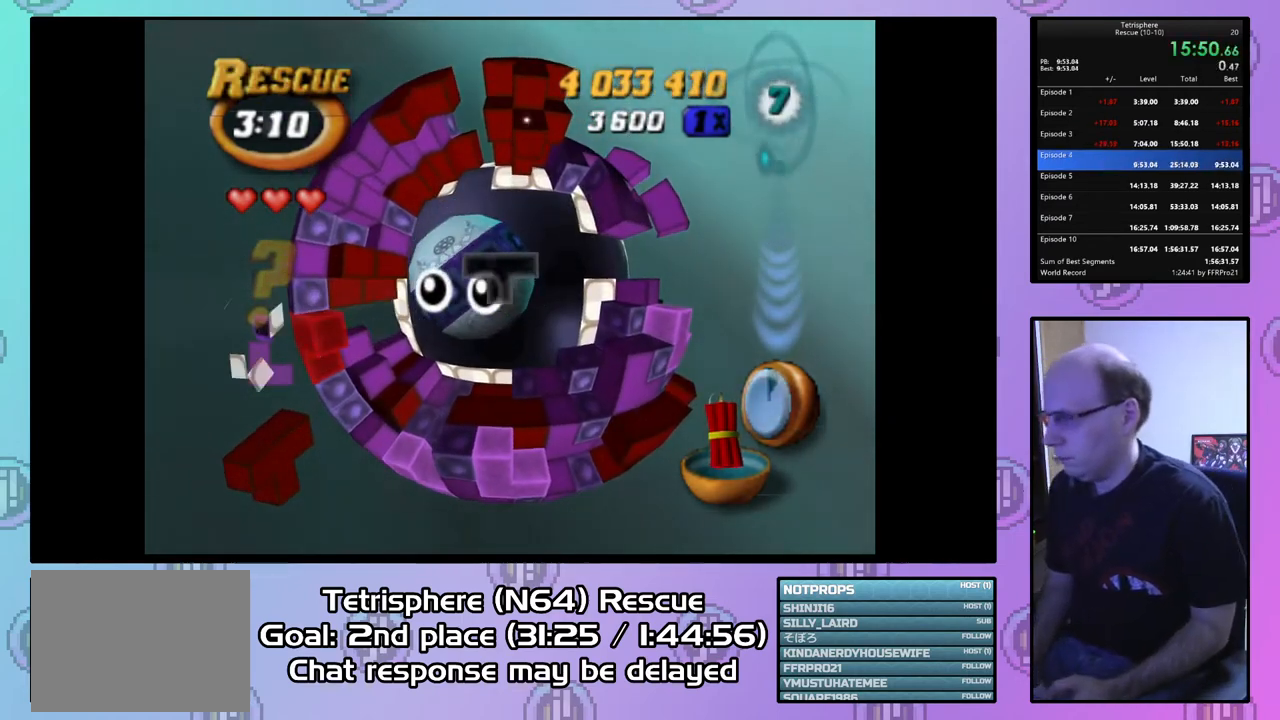
{"buttons": [], "right_stick": "center", "events": [[33, "DPAD_UP", "down"], [467, "DPAD_UP", "up"], [500, "DPAD_RIGHT", "up"]]}
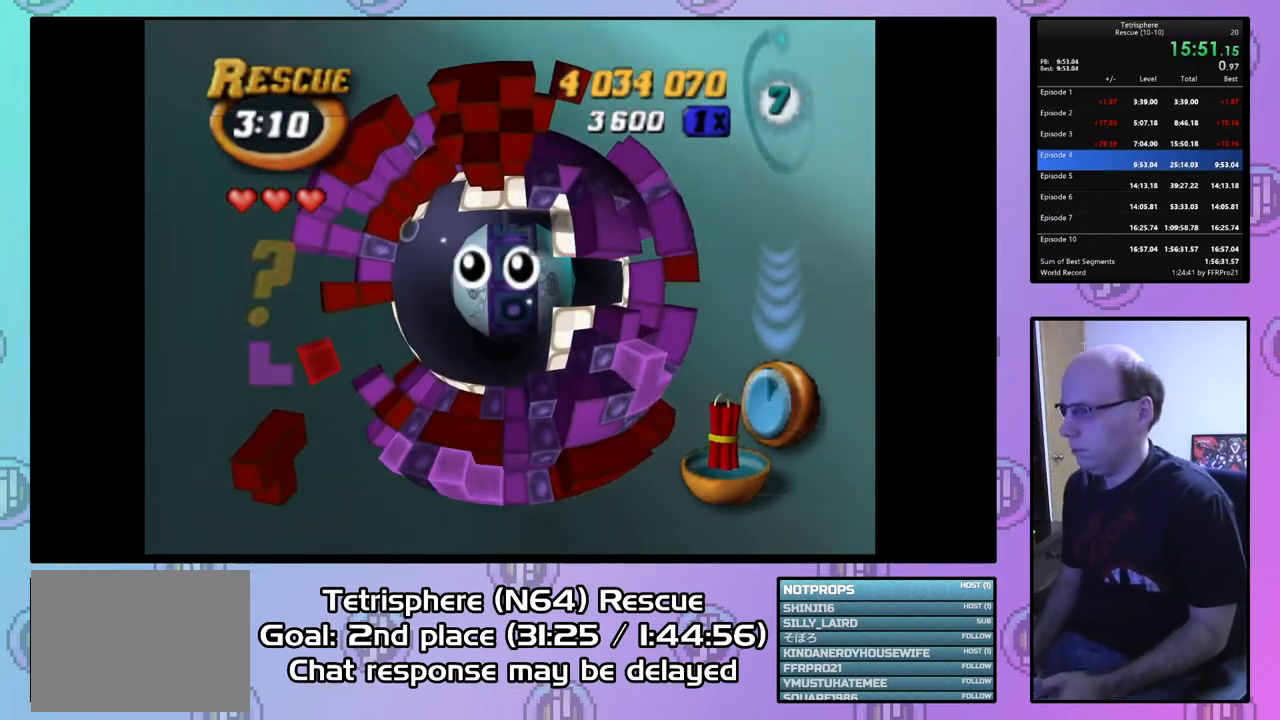
{"buttons": ["DPAD_LEFT"], "right_stick": "center", "events": [[133, "DPAD_LEFT", "down"], [233, "DPAD_LEFT", "up"], [333, "DPAD_DOWN", "down"], [333, "DPAD_LEFT", "down"], [433, "DPAD_DOWN", "up"]]}
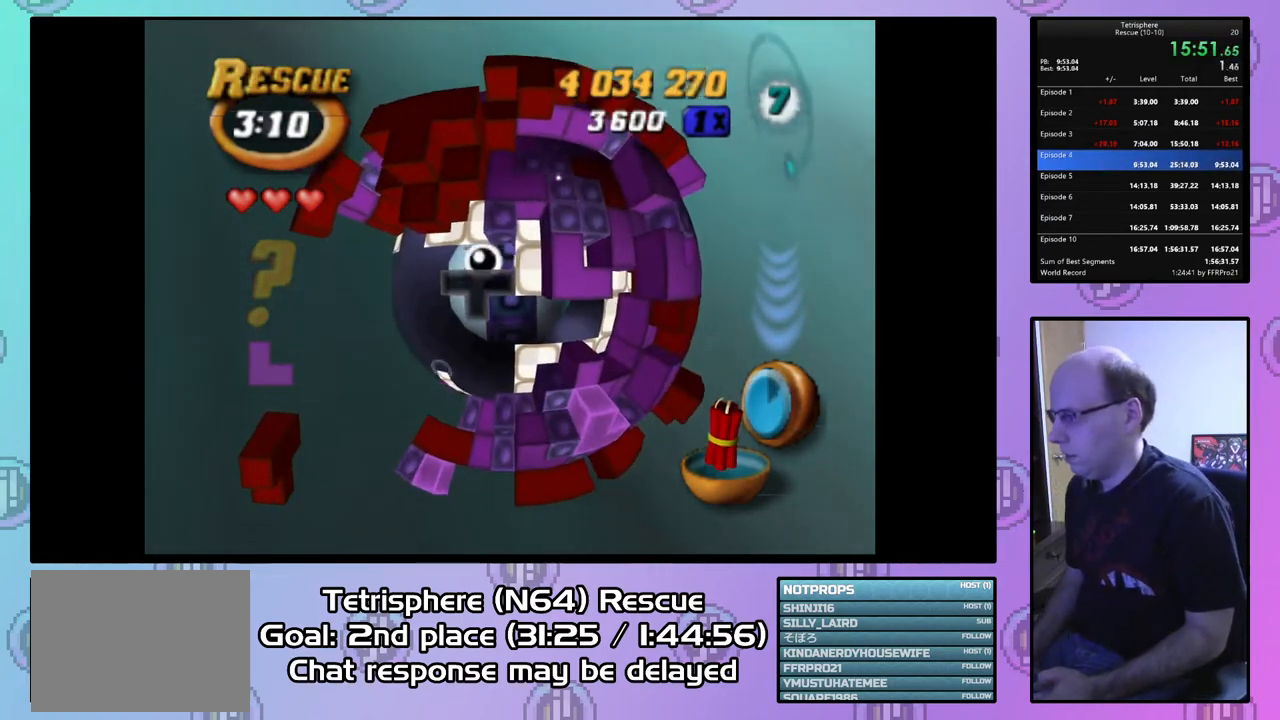
{"buttons": [], "right_stick": "center", "events": [[167, "DPAD_DOWN", "down"], [433, "DPAD_DOWN", "up"], [433, "DPAD_LEFT", "up"]]}
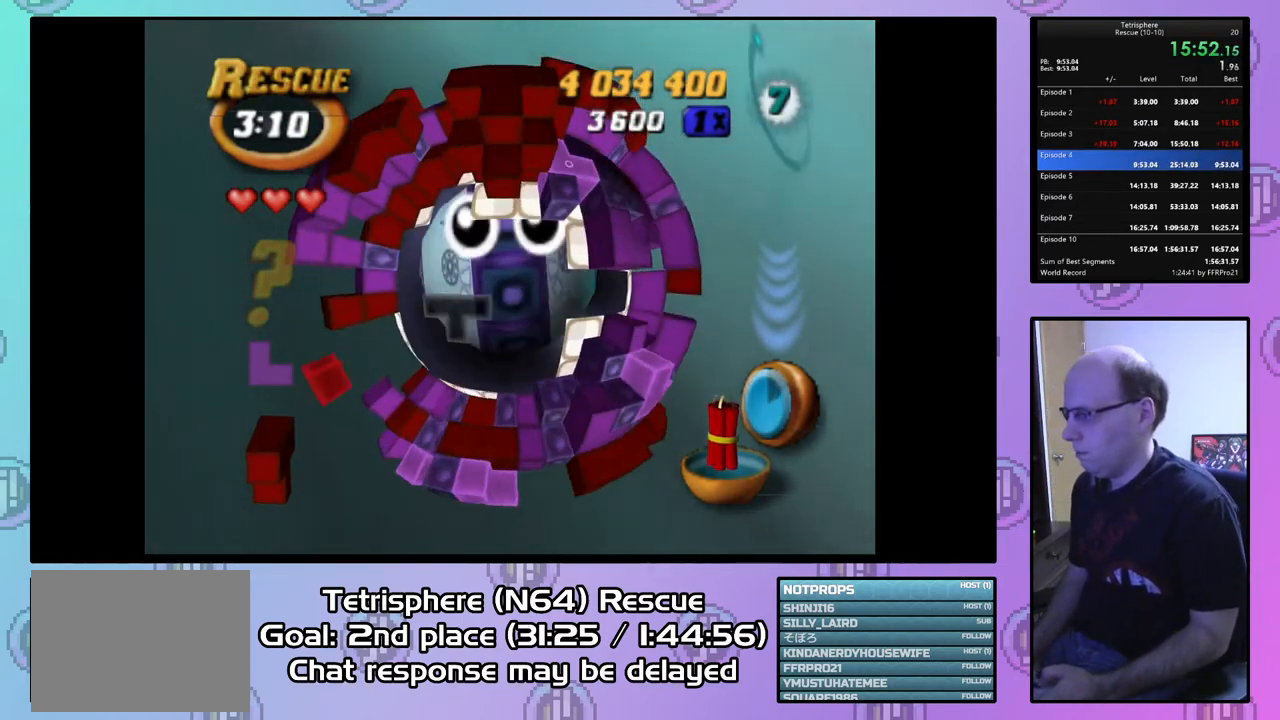
{"buttons": [], "right_stick": "center", "events": [[67, "DPAD_DOWN", "down"], [67, "DPAD_LEFT", "down"], [167, "DPAD_DOWN", "up"], [167, "DPAD_LEFT", "up"]]}
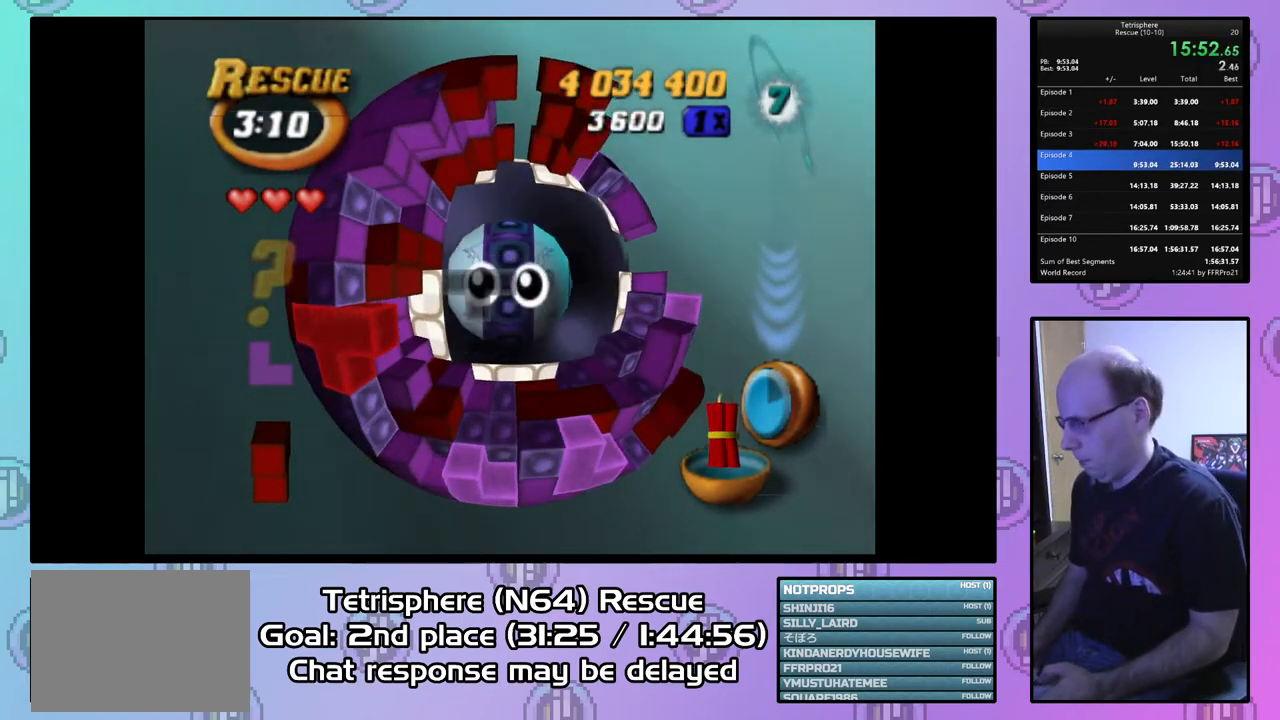
{"buttons": [], "right_stick": "center", "events": [[67, "DPAD_DOWN", "down"], [133, "DPAD_DOWN", "up"], [233, "DPAD_RIGHT", "down"], [500, "DPAD_RIGHT", "up"]]}
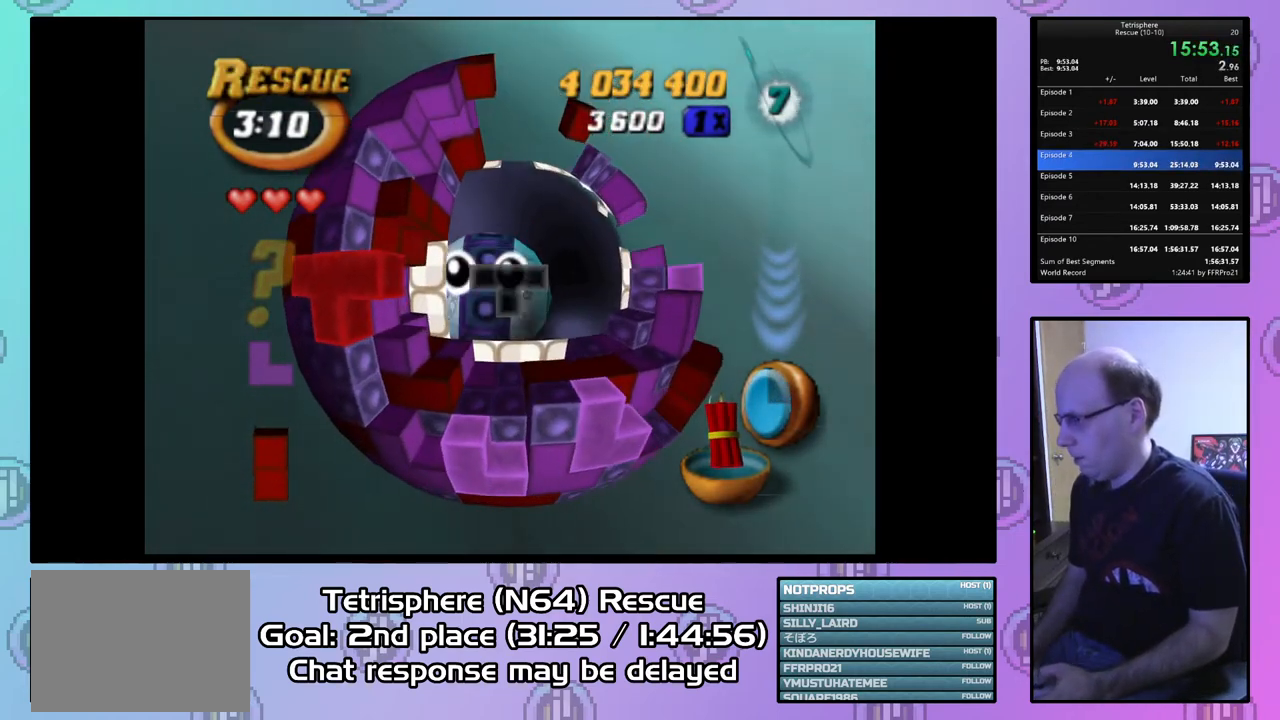
{"buttons": ["DPAD_UP"], "right_stick": "center", "events": [[67, "DPAD_UP", "down"], [100, "DPAD_RIGHT", "down"], [367, "DPAD_RIGHT", "up"]]}
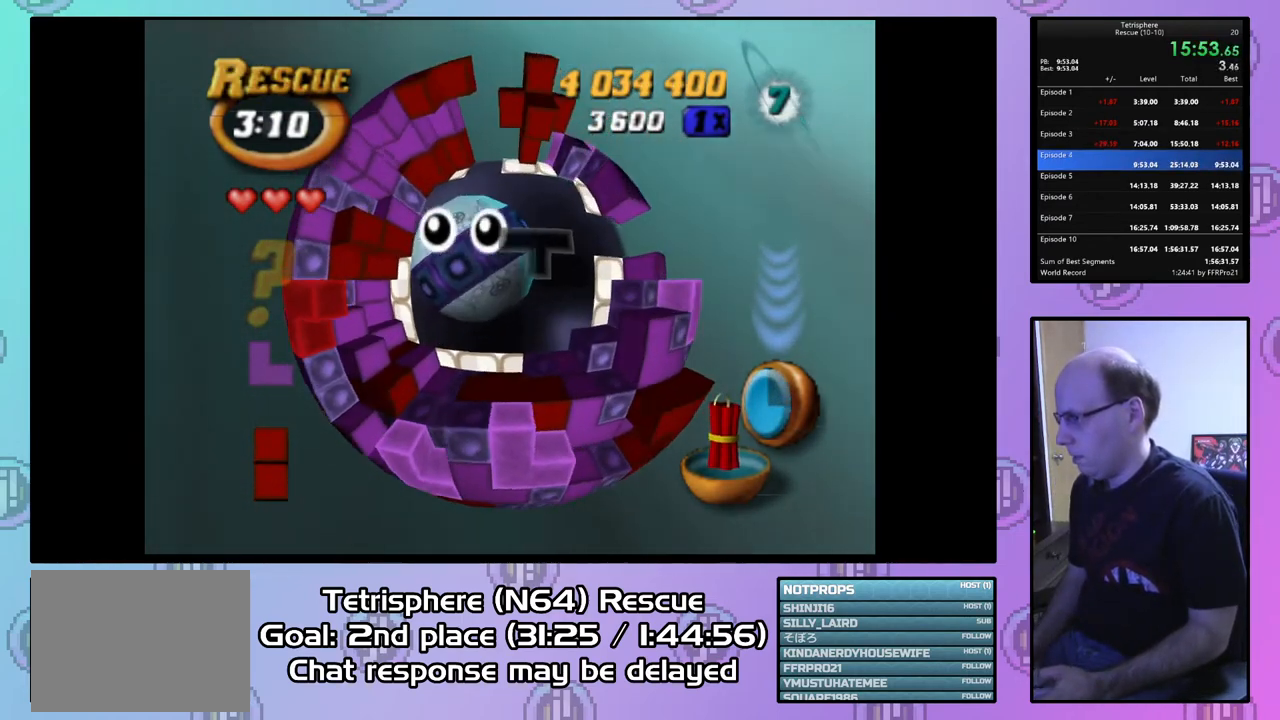
{"buttons": ["DPAD_DOWN"], "right_stick": "center", "events": [[33, "DPAD_UP", "up"], [100, "DPAD_RIGHT", "down"], [200, "DPAD_RIGHT", "up"], [467, "DPAD_DOWN", "down"]]}
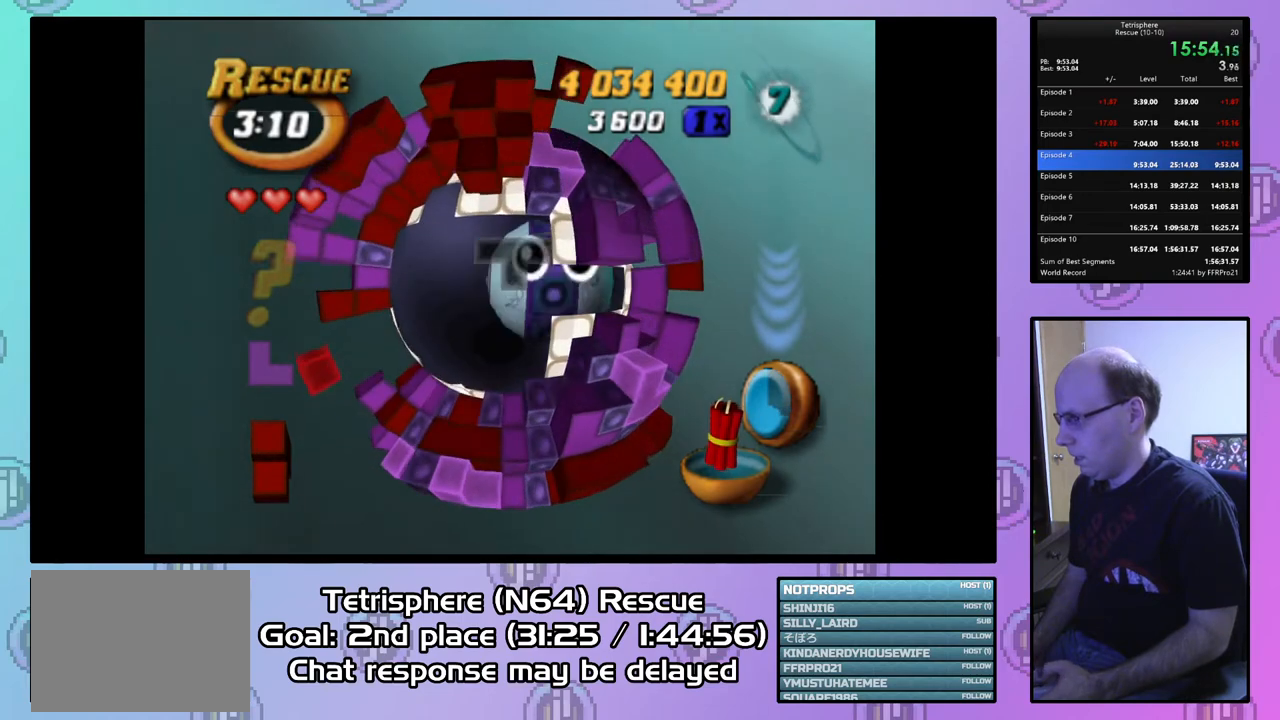
{"buttons": ["DPAD_LEFT"], "right_stick": "center", "events": [[33, "DPAD_DOWN", "up"], [200, "DPAD_LEFT", "down"], [433, "DPAD_DOWN", "down"], [500, "DPAD_DOWN", "up"]]}
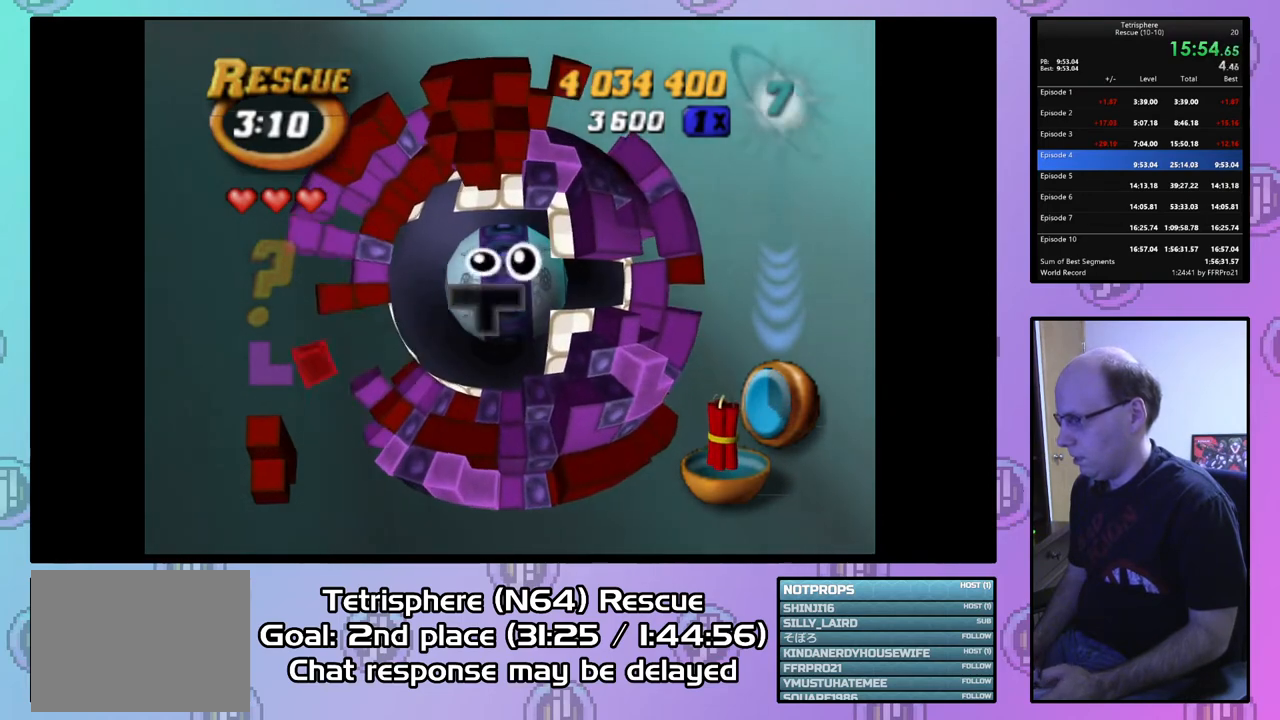
{"buttons": ["DPAD_DOWN"], "right_stick": "center", "events": [[33, "DPAD_LEFT", "up"], [100, "DPAD_DOWN", "down"], [167, "DPAD_RIGHT", "down"], [367, "DPAD_RIGHT", "up"]]}
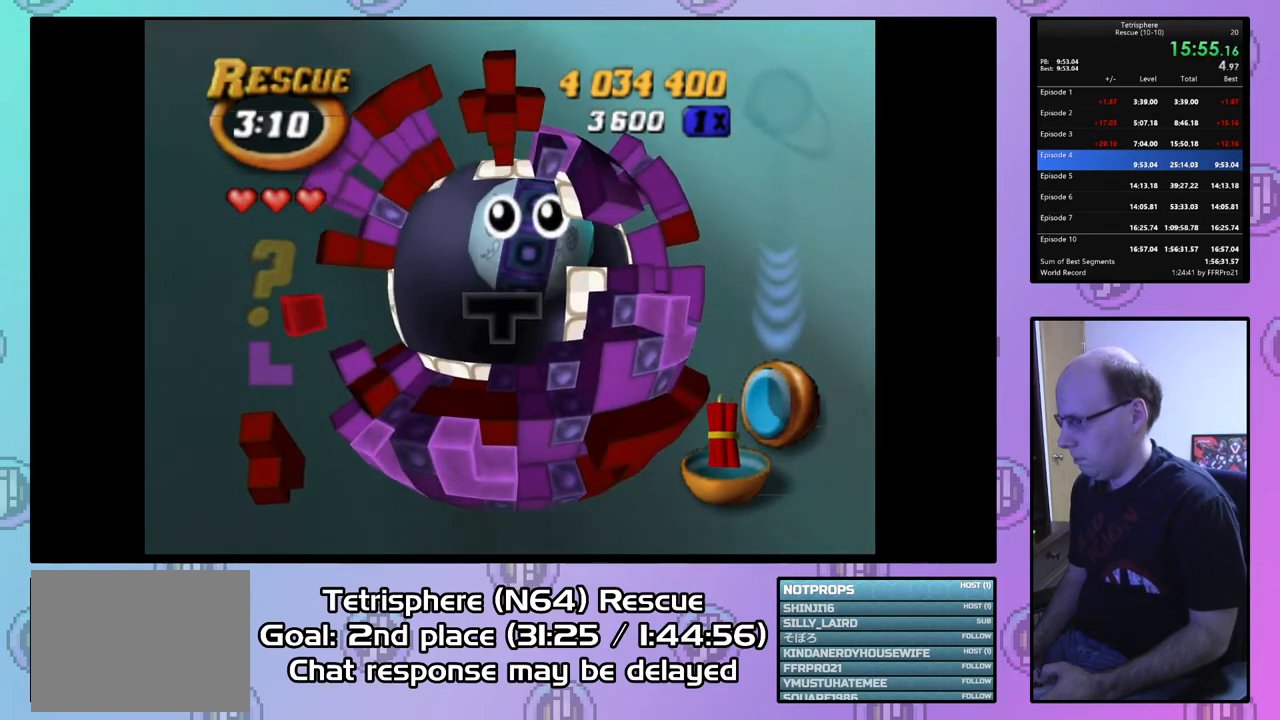
{"buttons": ["DPAD_RIGHT"], "right_stick": "center", "events": [[67, "DPAD_DOWN", "up"], [200, "DPAD_RIGHT", "down"], [300, "DPAD_RIGHT", "up"], [367, "DPAD_RIGHT", "down"], [467, "DPAD_RIGHT", "up"], [500, "DPAD_RIGHT", "down"]]}
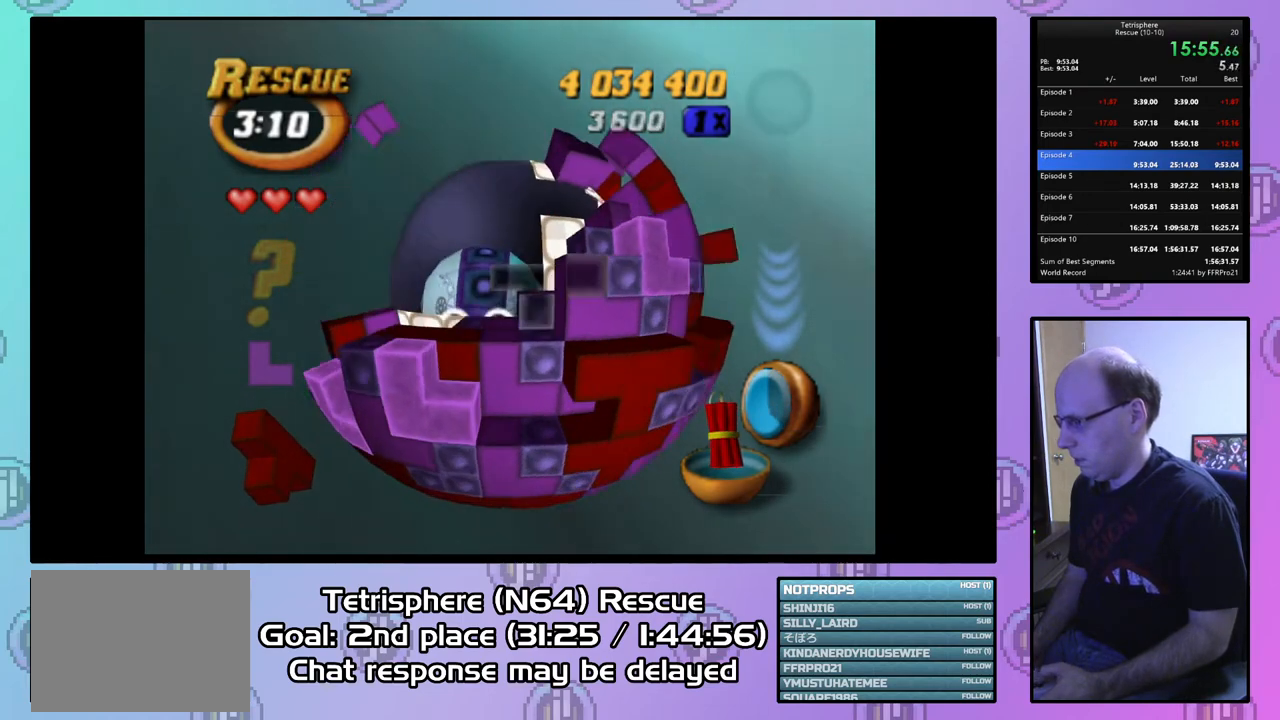
{"buttons": ["DPAD_DOWN"], "right_stick": "center", "events": [[133, "DPAD_RIGHT", "up"], [200, "DPAD_DOWN", "down"], [233, "DPAD_DOWN", "up"], [300, "DPAD_DOWN", "down"], [433, "DPAD_DOWN", "up"], [467, "DPAD_DOWN", "down"]]}
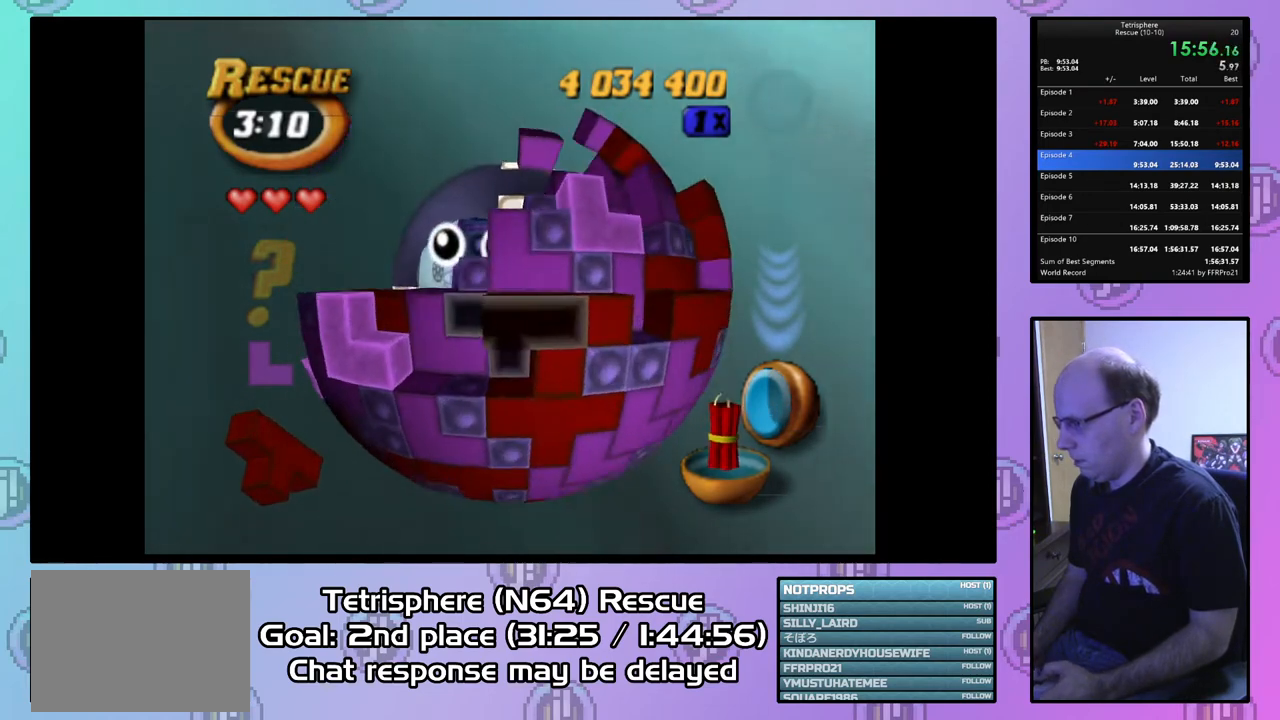
{"buttons": ["SQUARE"], "right_stick": "center", "events": [[33, "DPAD_DOWN", "up"], [33, "SQUARE", "down"], [200, "DPAD_RIGHT", "down"], [233, "SQUARE", "up"], [300, "DPAD_RIGHT", "up"], [367, "DPAD_UP", "down"], [467, "DPAD_UP", "up"], [467, "SQUARE", "down"]]}
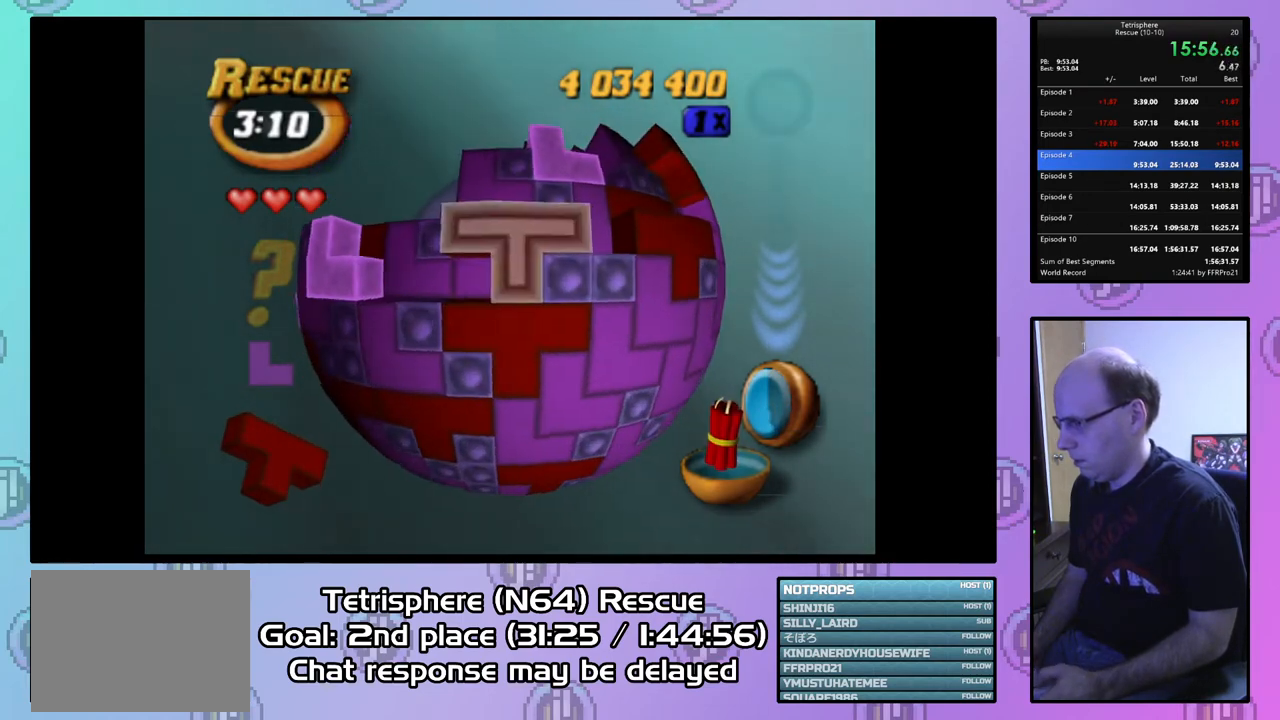
{"buttons": ["SQUARE", "DPAD_UP", "DPAD_LEFT"], "right_stick": "center", "events": [[67, "DPAD_LEFT", "down"], [133, "DPAD_UP", "down"]]}
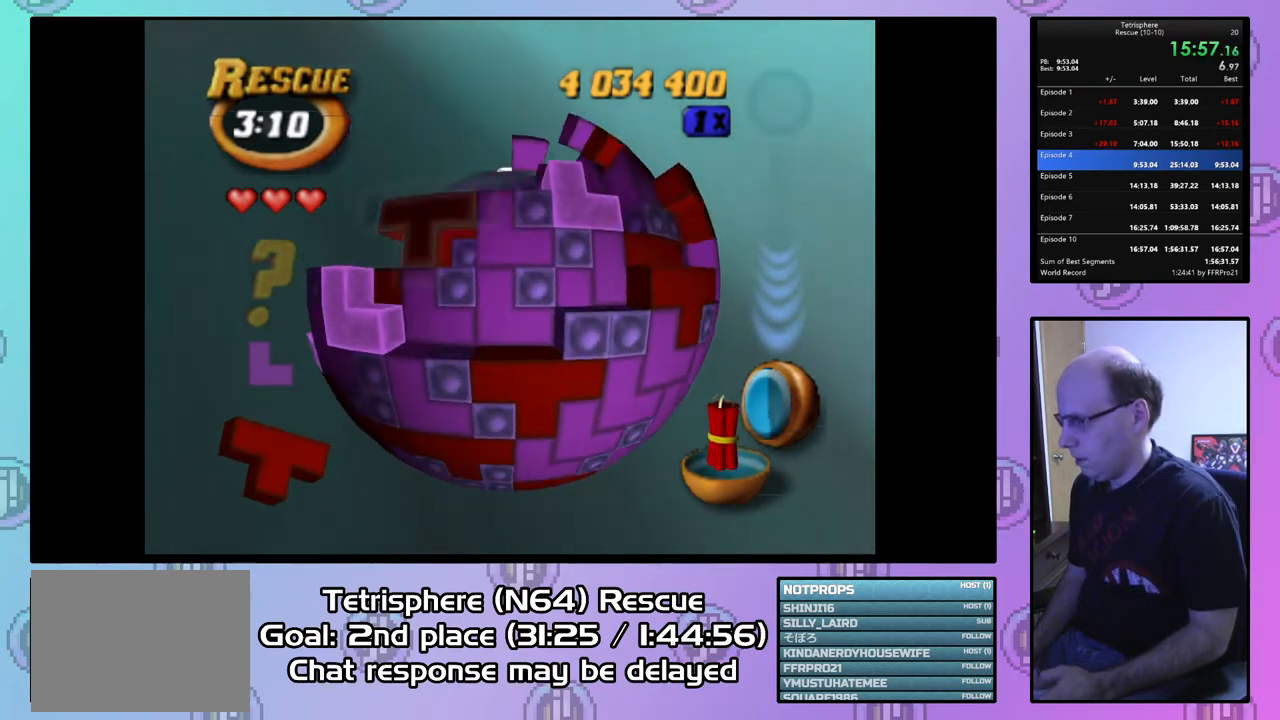
{"buttons": ["SQUARE", "DPAD_DOWN"], "right_stick": "center", "events": [[67, "DPAD_UP", "up"], [100, "DPAD_LEFT", "up"], [333, "DPAD_RIGHT", "down"], [433, "DPAD_RIGHT", "up"], [500, "DPAD_DOWN", "down"]]}
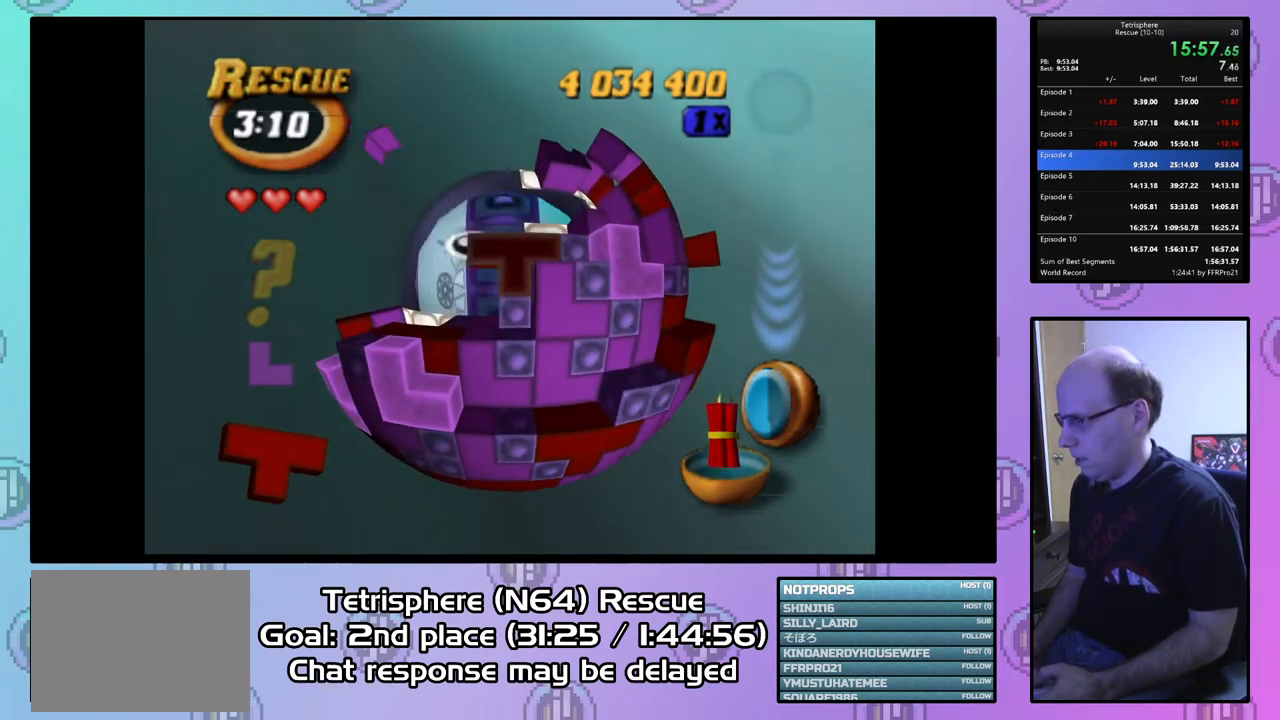
{"buttons": ["SQUARE", "DPAD_UP"], "right_stick": "center", "events": [[133, "DPAD_DOWN", "up"], [433, "DPAD_UP", "down"]]}
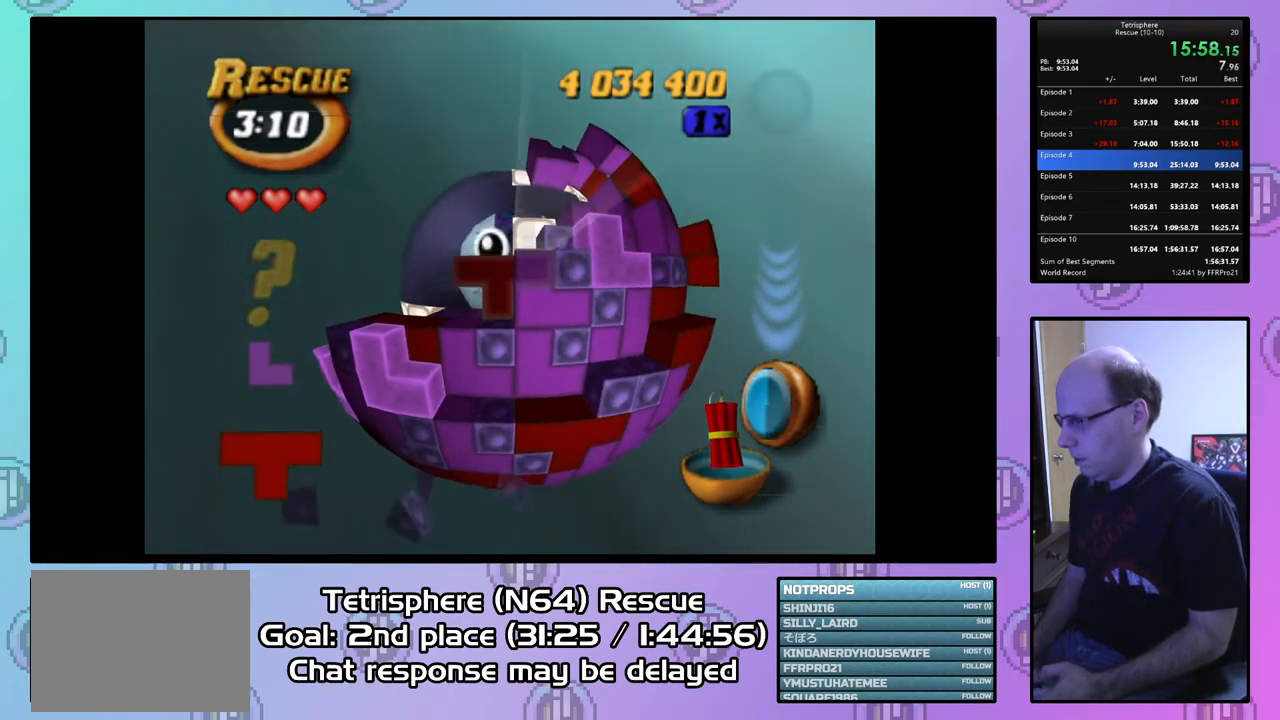
{"buttons": ["SQUARE", "DPAD_UP", "DPAD_RIGHT"], "right_stick": "center", "events": [[33, "DPAD_RIGHT", "down"]]}